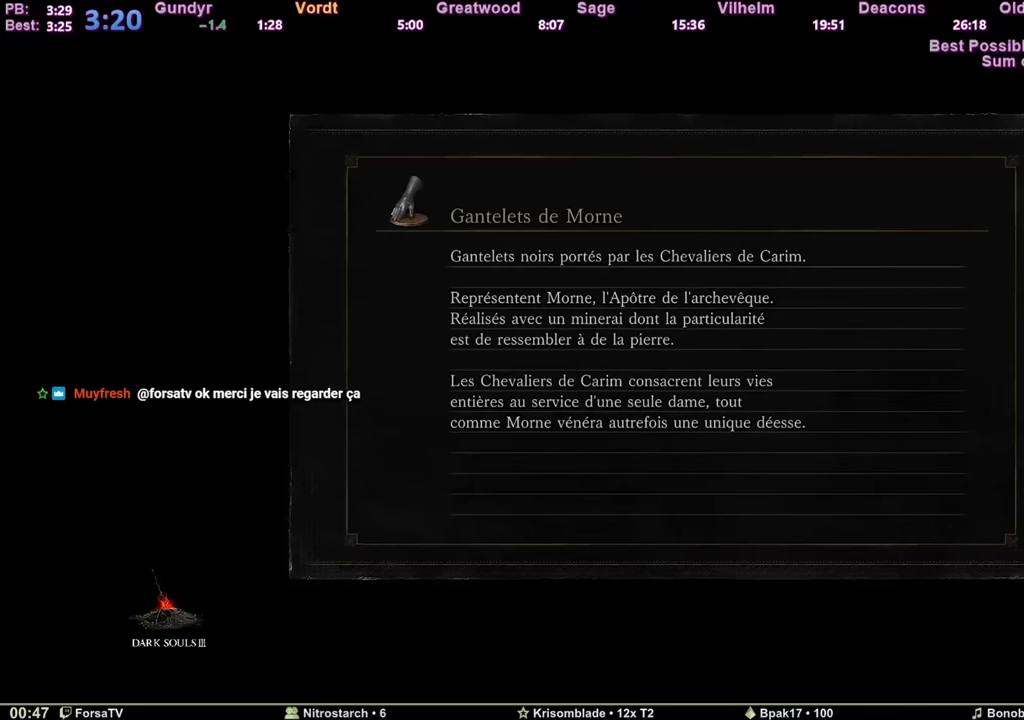
Gameplay with keyboard and mouse; each line is a JSON object with the keys and mouse buttons held at the frame after it. "events" lists presses ("down") and releases ("up") of "1", "2", "3", "4", "5", "6", "a", "c", "ctrl", "d", "e", "escape", "f", "g", "k", "l", "q", "r", "right", "s", "shift", "space", "tab", "z", "mouse_wheel" and "mouse_mb4" between this image and that frame as [ms after this image, input, new state], when the widget could be followed in between. "mouse_wheel", "mouse_mb4" = the "wheel", "mb4" buttons of the "mouse" list. No other keys are recorded. "wheel" means that the mouse wheel is clicked or scrolled. Mouse movement is not recorded. Not read: other_keys.
{"keys": ["space", "z"], "mouse": [], "events": [[484, "space", "down"], [484, "z", "down"]]}
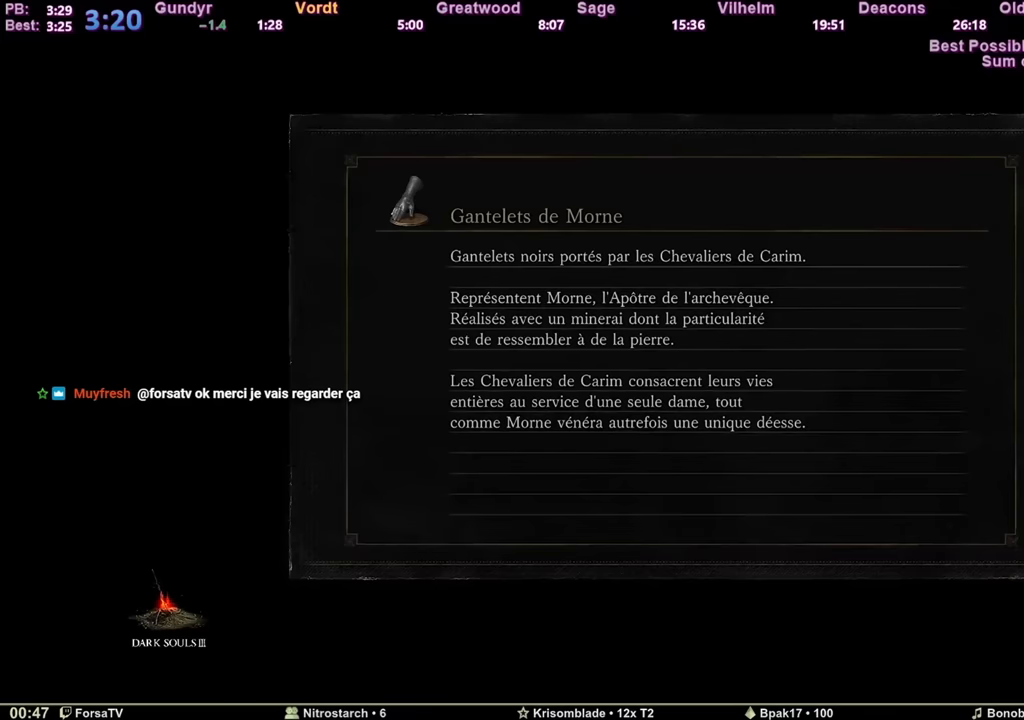
{"keys": ["space", "z"], "mouse": [], "events": []}
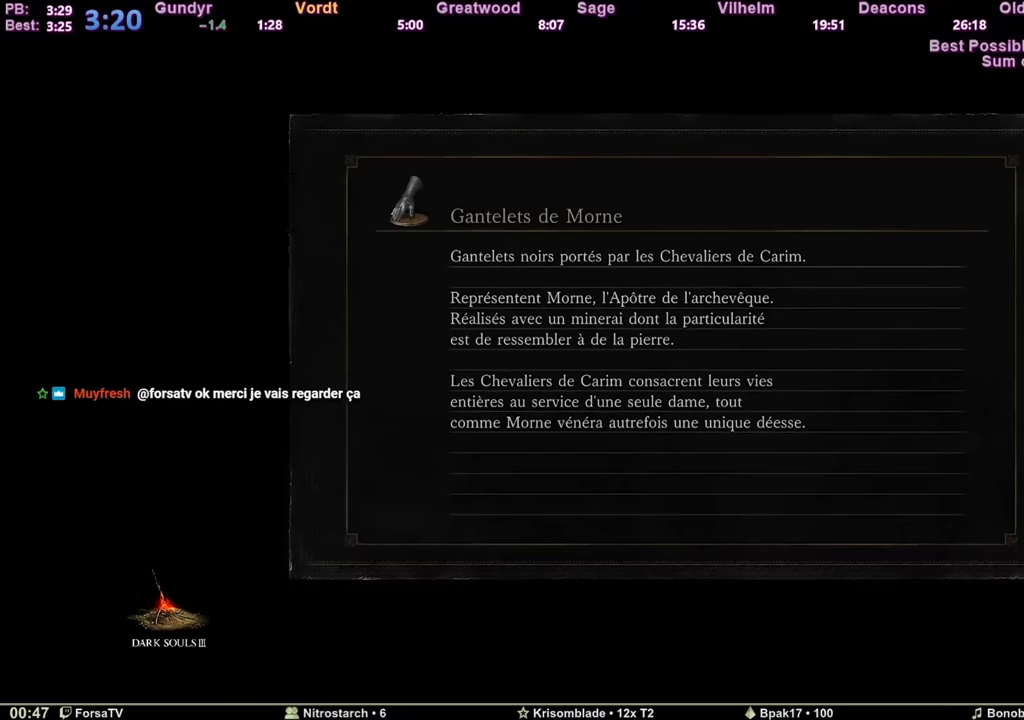
{"keys": ["space", "z"], "mouse": [], "events": []}
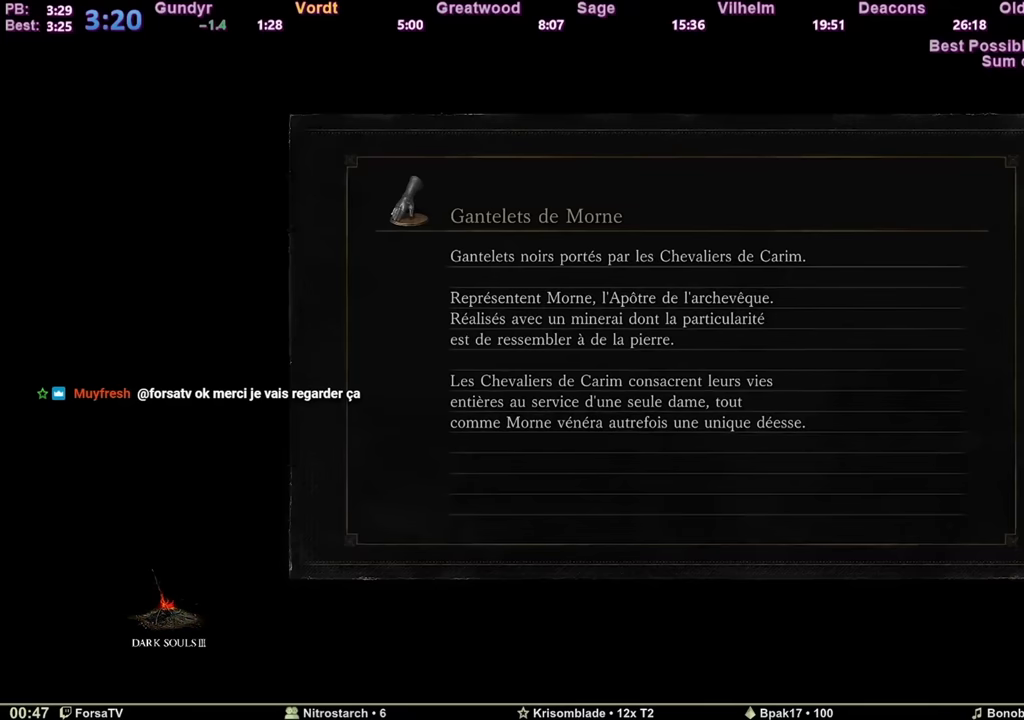
{"keys": ["space", "z"], "mouse": [], "events": []}
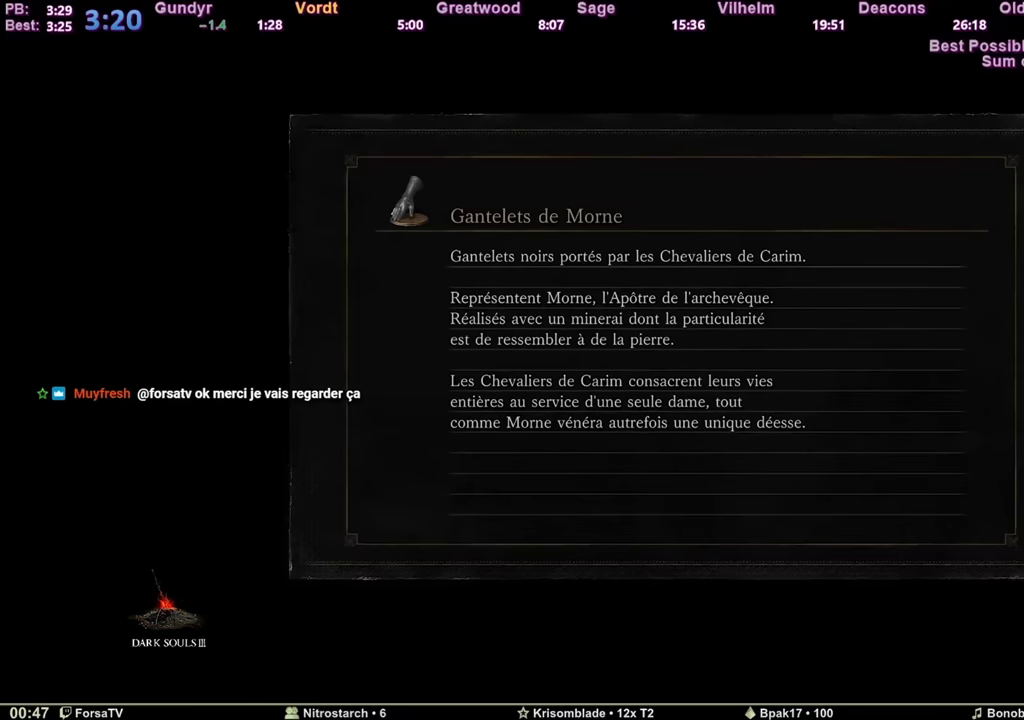
{"keys": ["space", "z"], "mouse": [], "events": []}
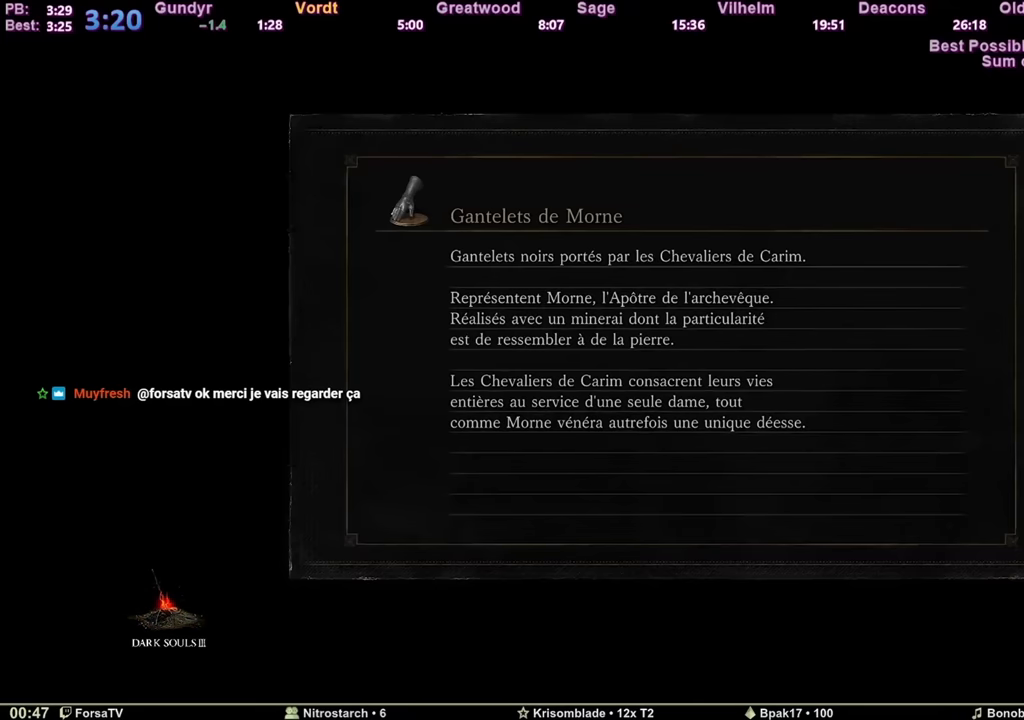
{"keys": ["space", "z"], "mouse": [], "events": []}
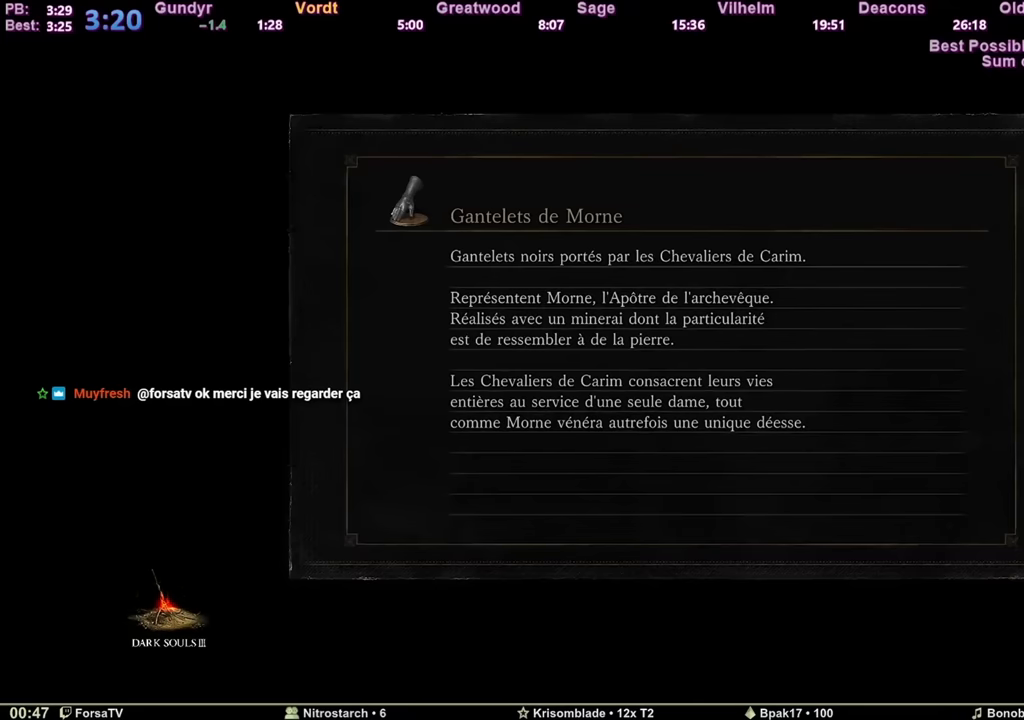
{"keys": ["space", "z"], "mouse": [], "events": []}
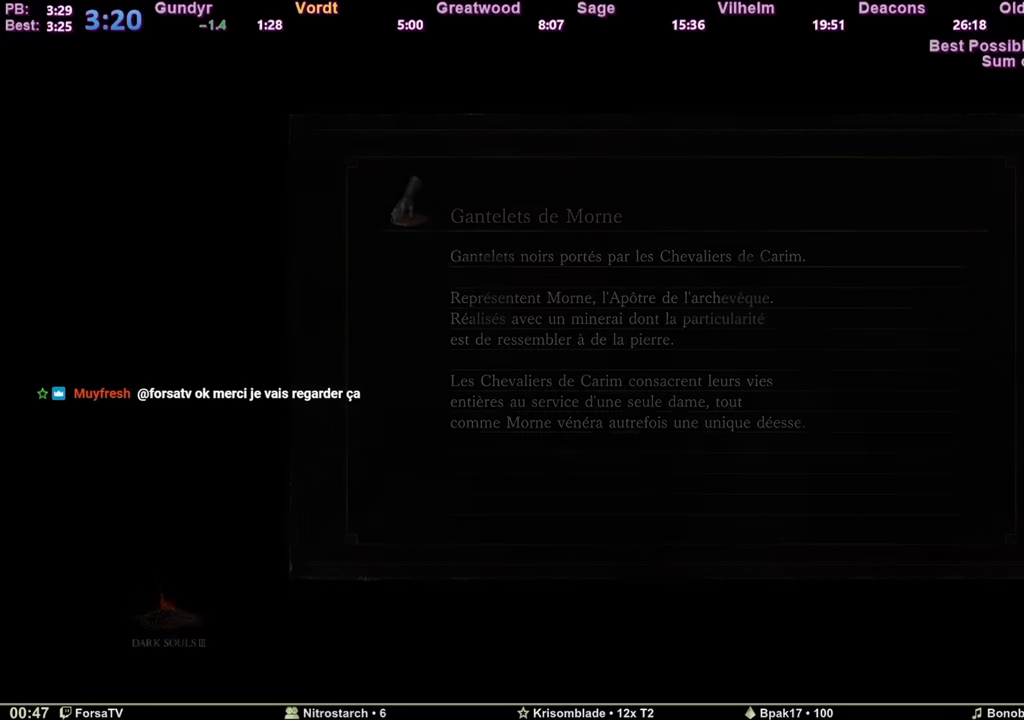
{"keys": ["space", "z"], "mouse": [], "events": []}
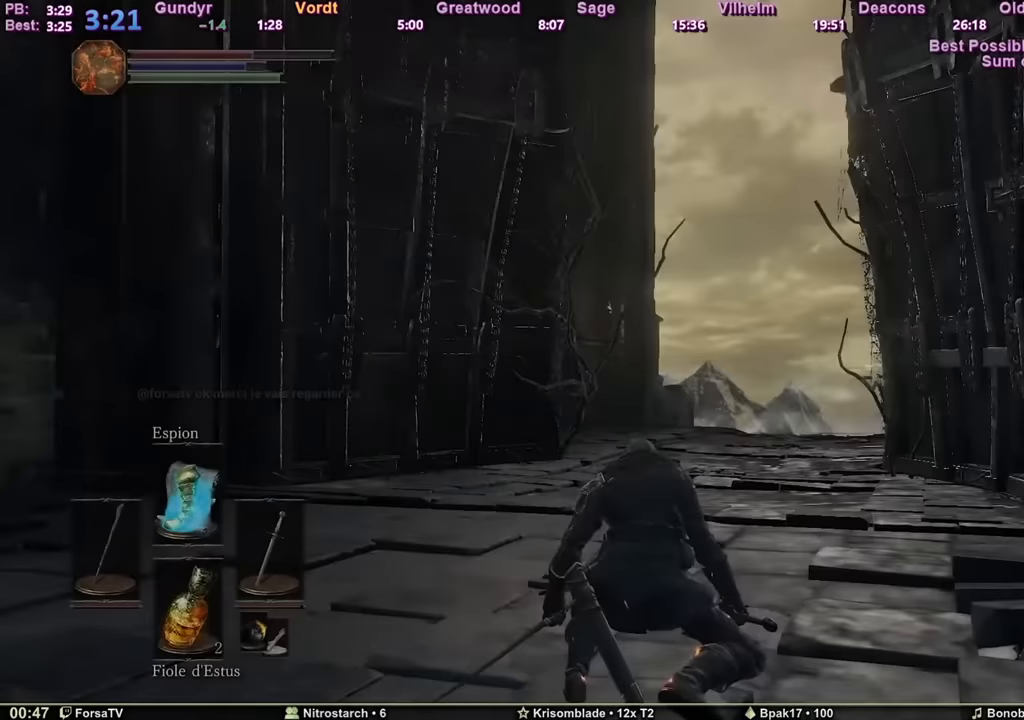
{"keys": ["space", "z"], "mouse": [], "events": []}
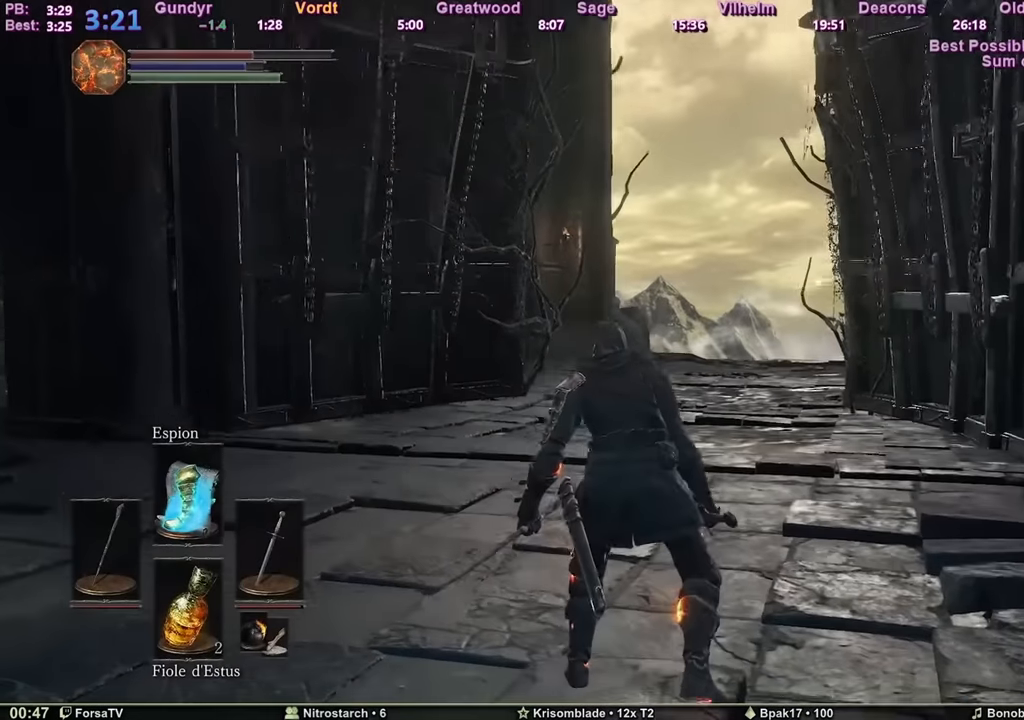
{"keys": ["space", "z"], "mouse": [], "events": []}
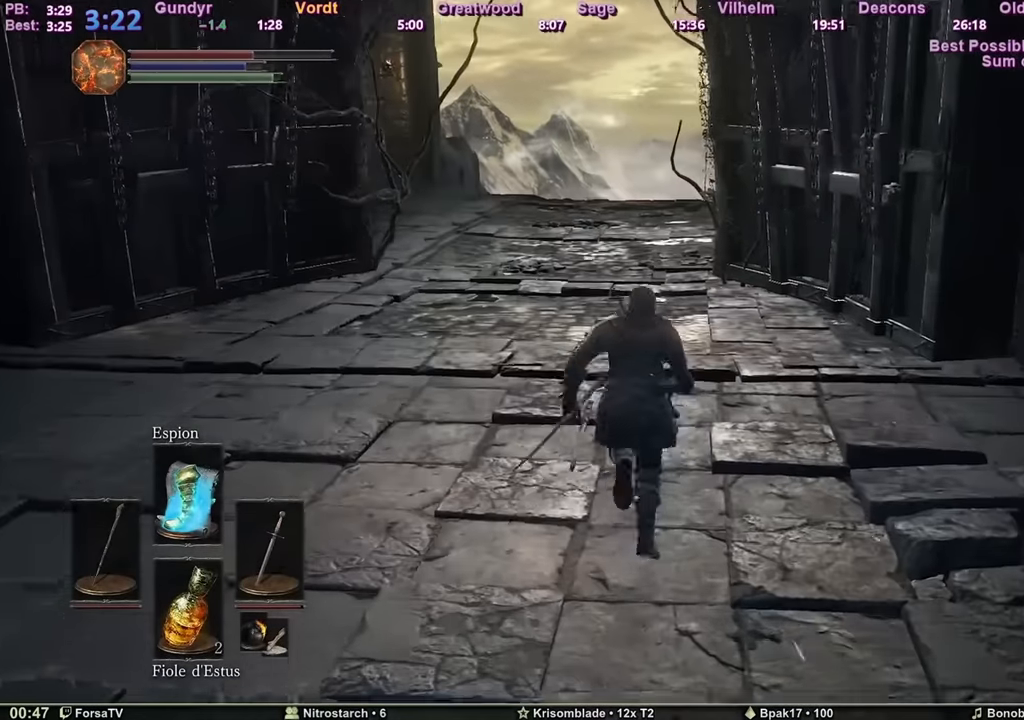
{"keys": ["space", "z"], "mouse": [], "events": []}
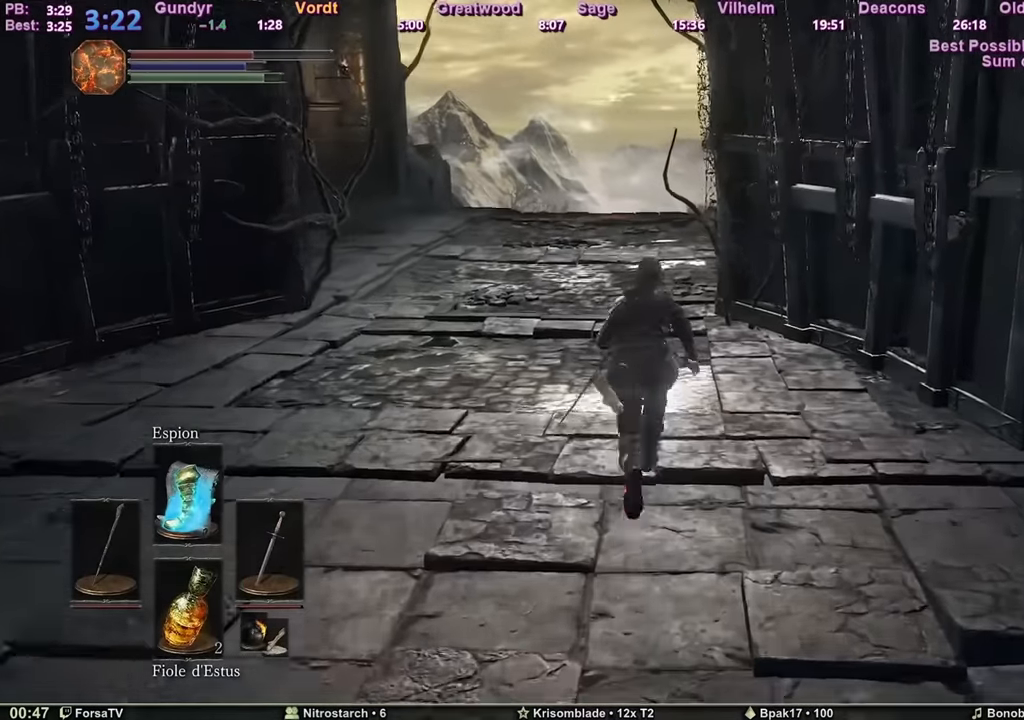
{"keys": ["space", "z"], "mouse": [], "events": [[250, "escape", "down"], [300, "e", "down"], [334, "escape", "up"], [384, "2", "down"], [384, "e", "up"], [450, "2", "up"]]}
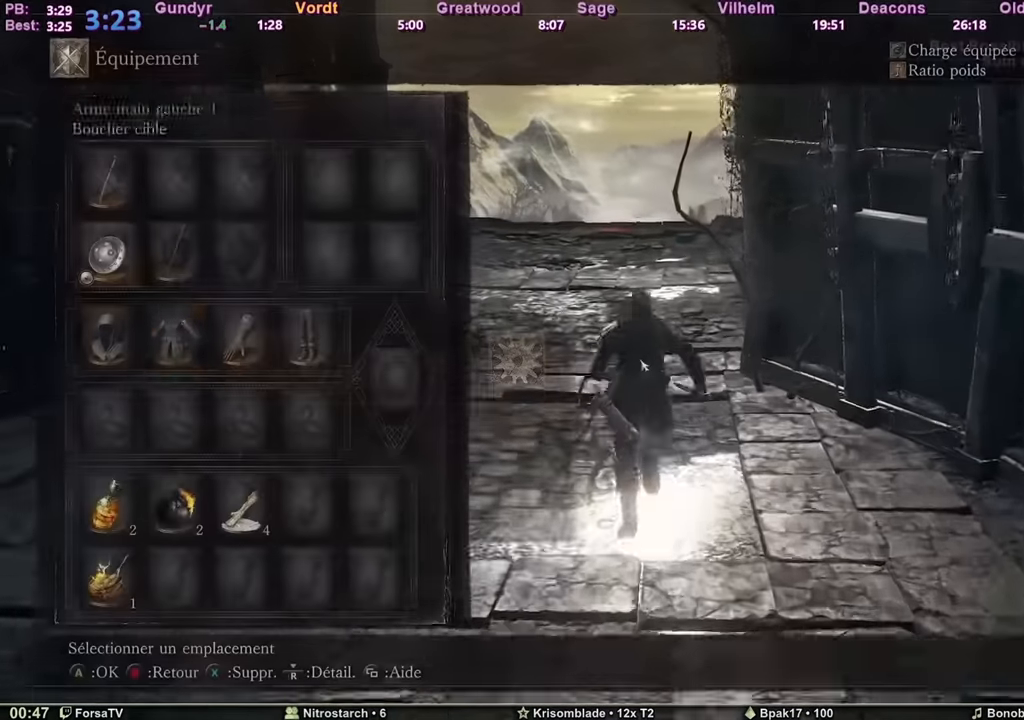
{"keys": ["escape", "space", "z"], "mouse": [], "events": [[33, "2", "down"], [133, "2", "up"], [133, "3", "down"], [167, "r", "down"], [217, "3", "up"], [250, "r", "up"], [500, "escape", "down"]]}
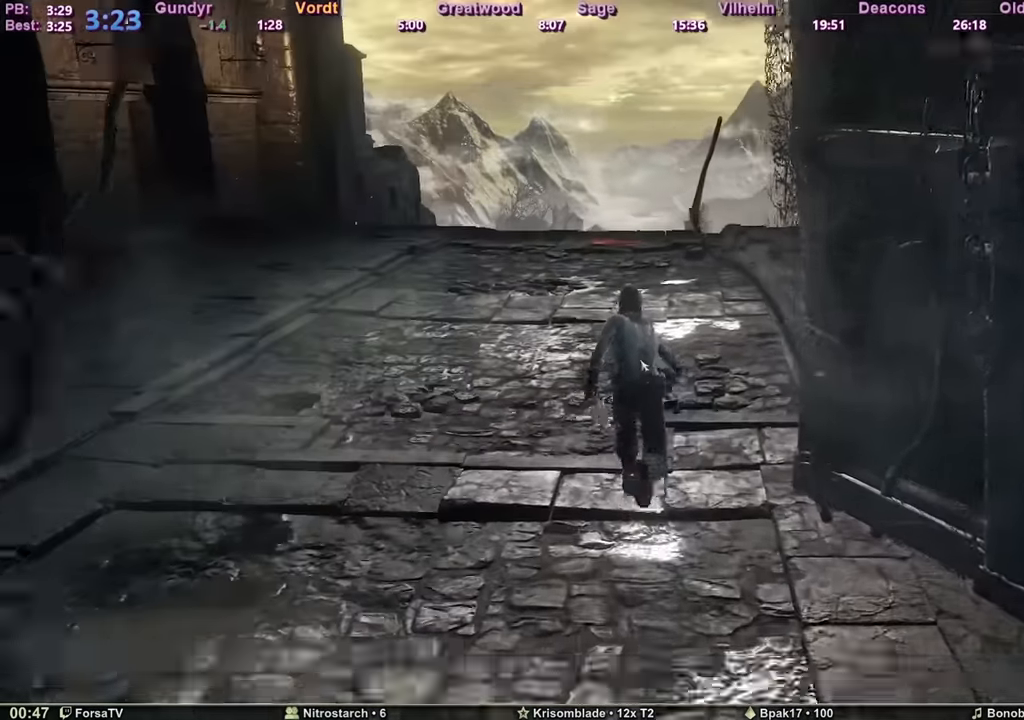
{"keys": ["space", "z"], "mouse": [], "events": [[84, "escape", "up"]]}
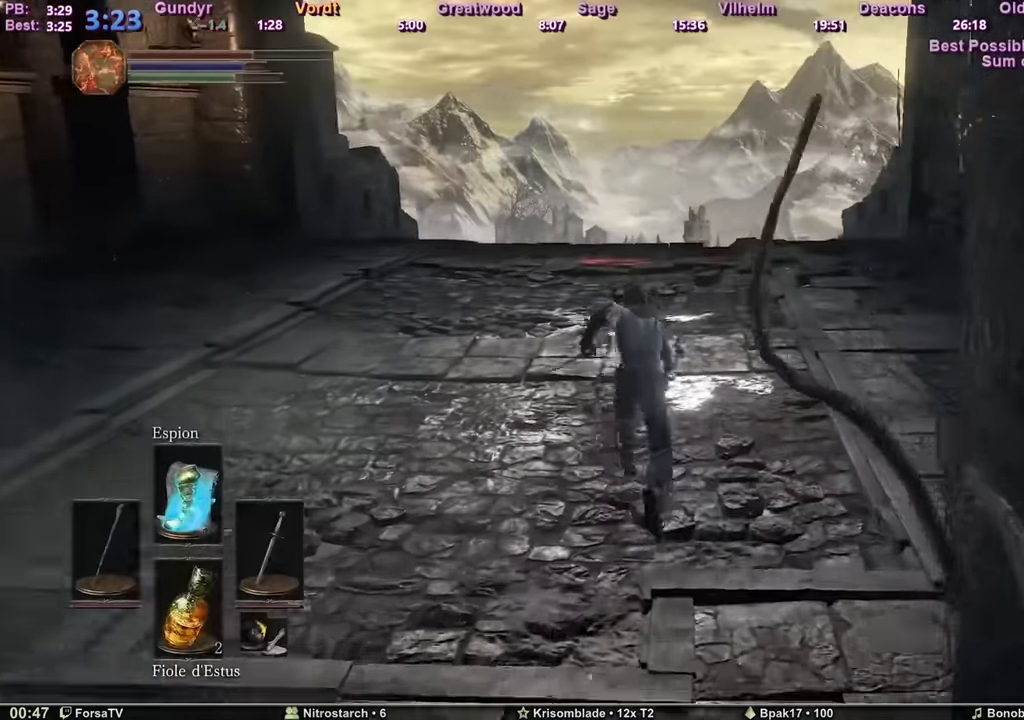
{"keys": ["space", "z"], "mouse": [], "events": []}
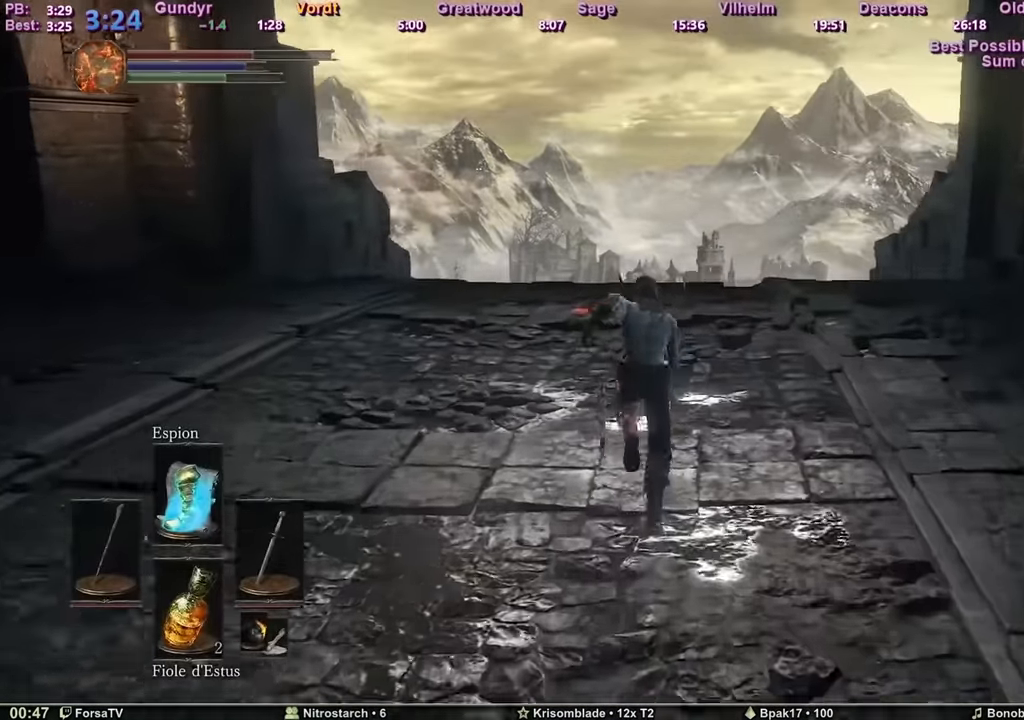
{"keys": ["space", "z"], "mouse": [], "events": []}
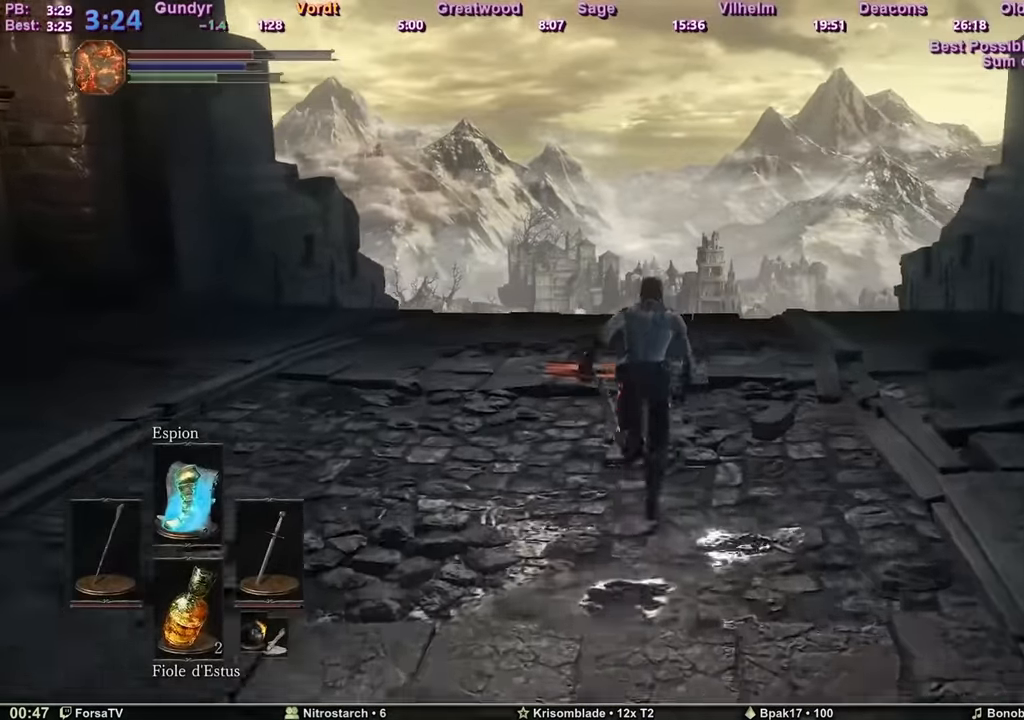
{"keys": ["space", "z"], "mouse": [], "events": []}
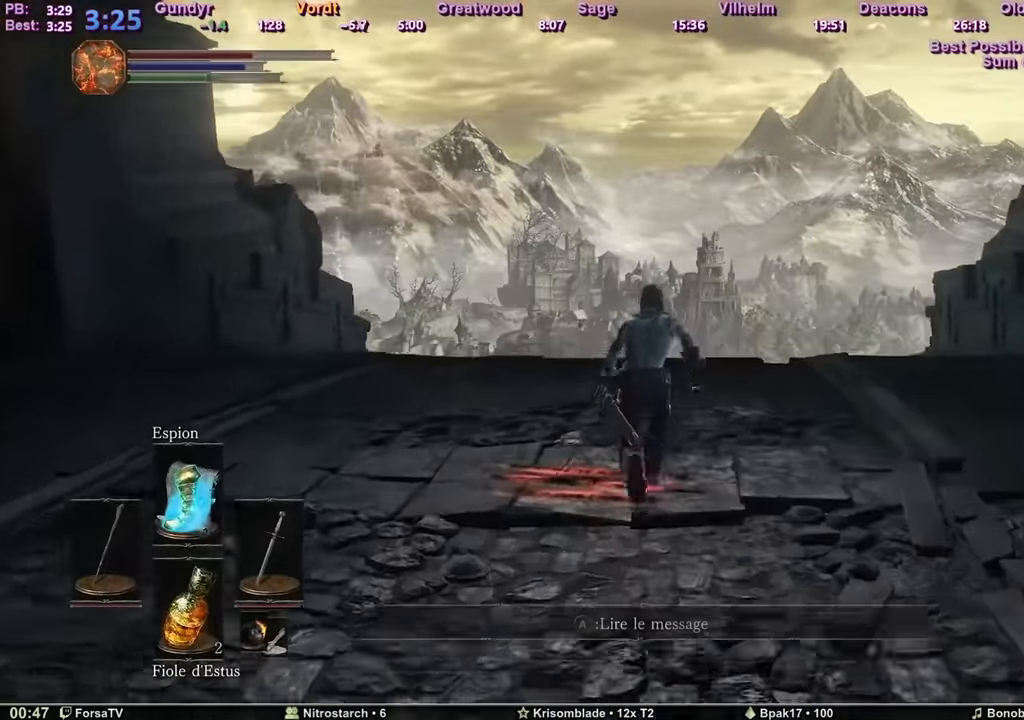
{"keys": ["space", "z"], "mouse": [], "events": []}
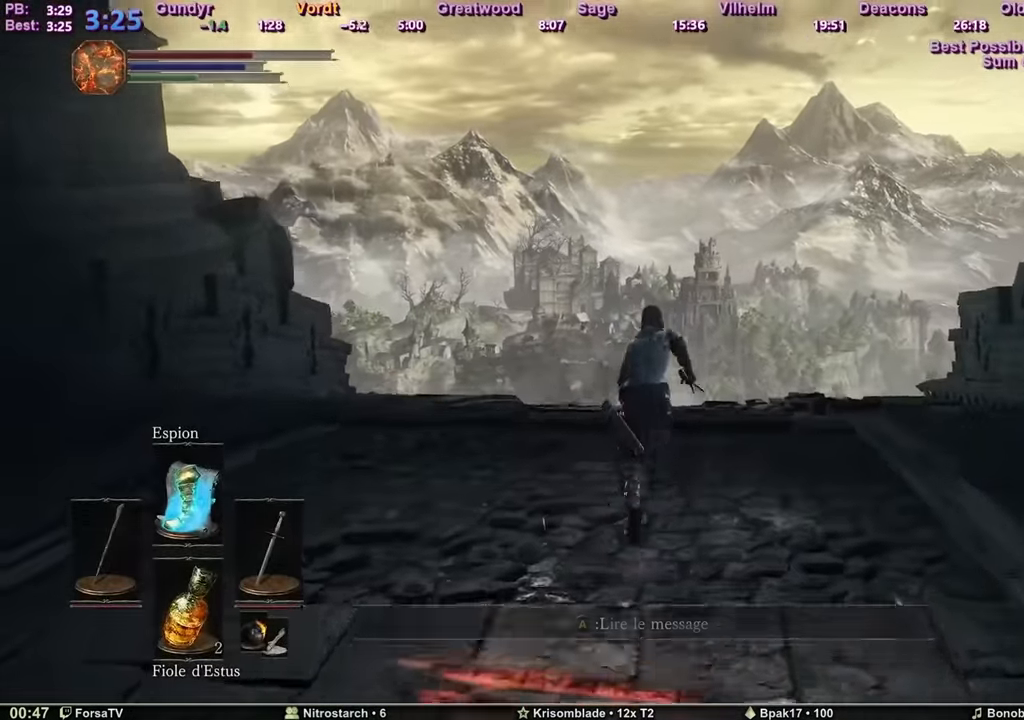
{"keys": ["space", "z"], "mouse": [], "events": []}
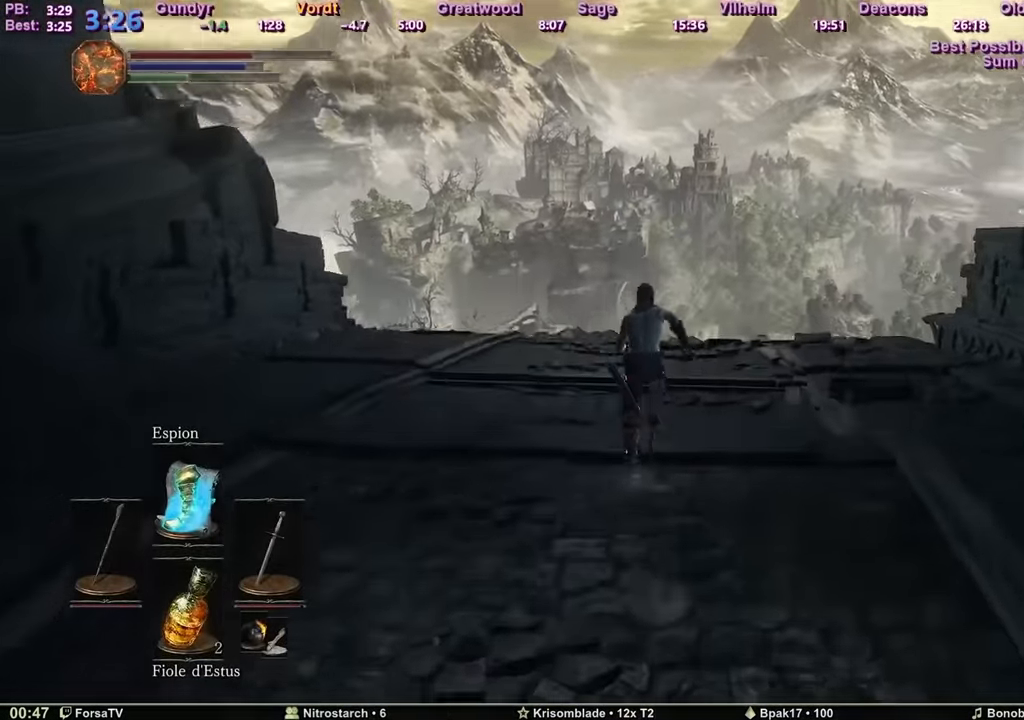
{"keys": ["space", "z"], "mouse": [], "events": []}
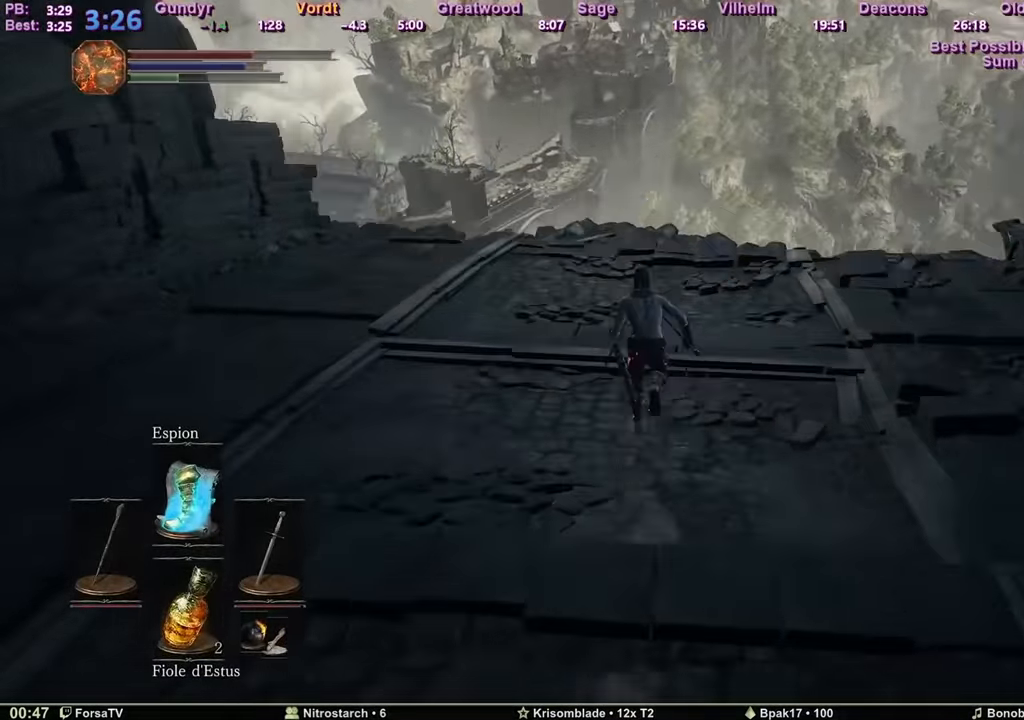
{"keys": ["z"], "mouse": [], "events": [[434, "space", "up"]]}
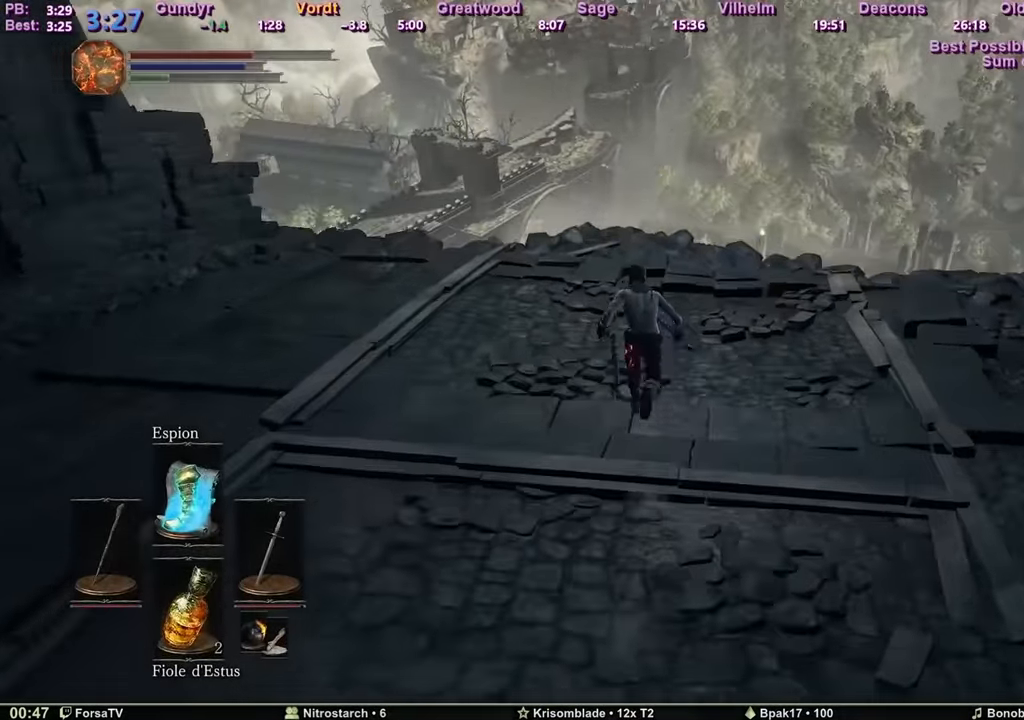
{"keys": ["z"], "mouse": [], "events": []}
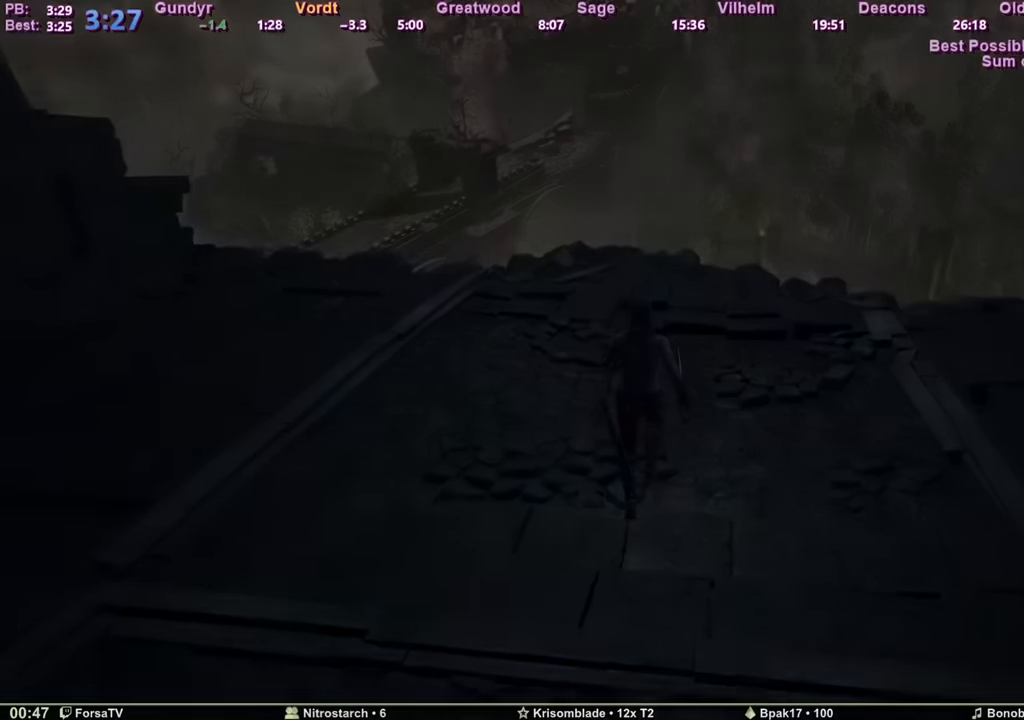
{"keys": ["z"], "mouse": [], "events": [[233, "escape", "down"], [334, "escape", "up"], [384, "escape", "down"], [467, "escape", "up"]]}
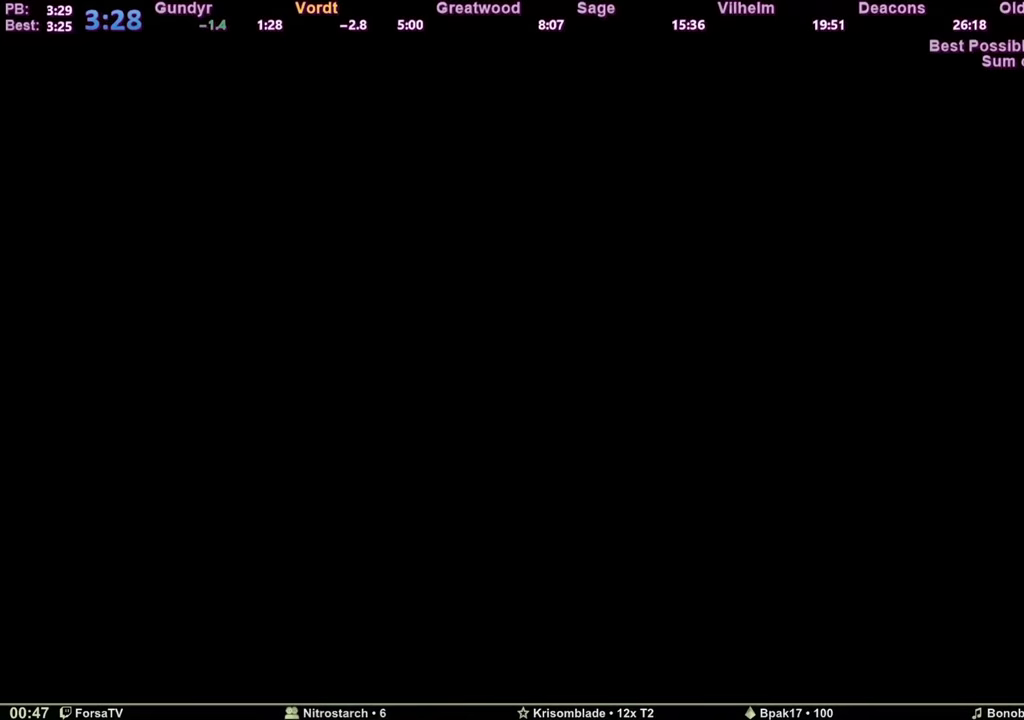
{"keys": ["escape", "z"], "mouse": [], "events": [[17, "escape", "down"], [117, "escape", "up"], [150, "escape", "down"], [251, "escape", "up"], [301, "escape", "down"], [401, "escape", "up"], [434, "escape", "down"]]}
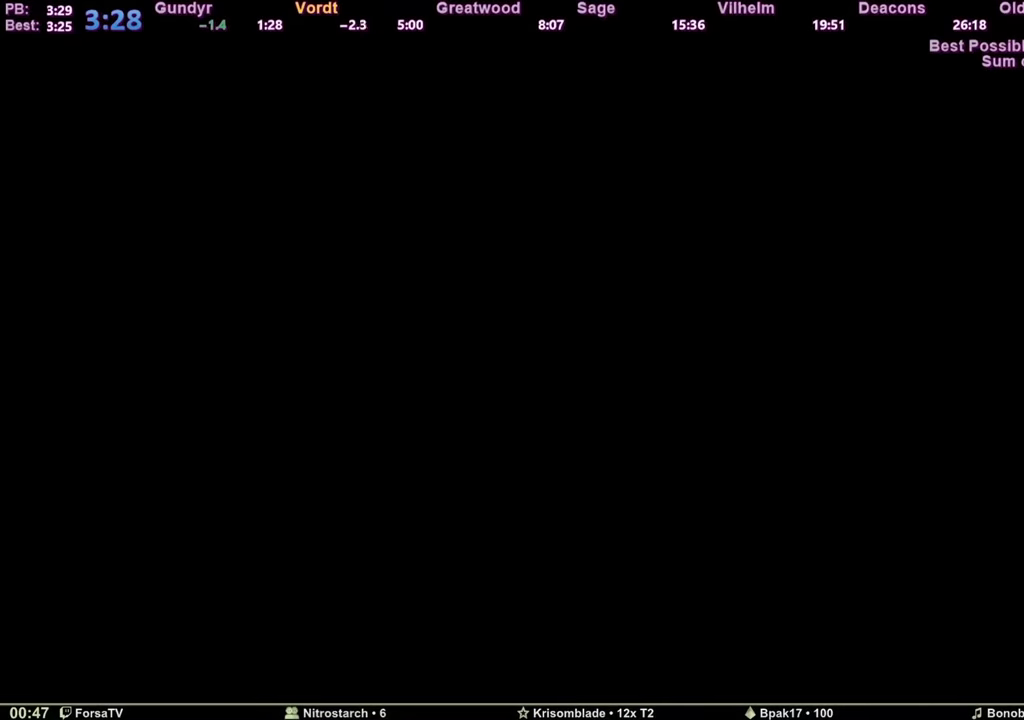
{"keys": ["escape", "z"], "mouse": [], "events": [[33, "escape", "up"], [83, "escape", "down"], [167, "escape", "up"], [217, "escape", "down"], [267, "escape", "up"], [367, "escape", "down"], [450, "escape", "up"], [500, "escape", "down"]]}
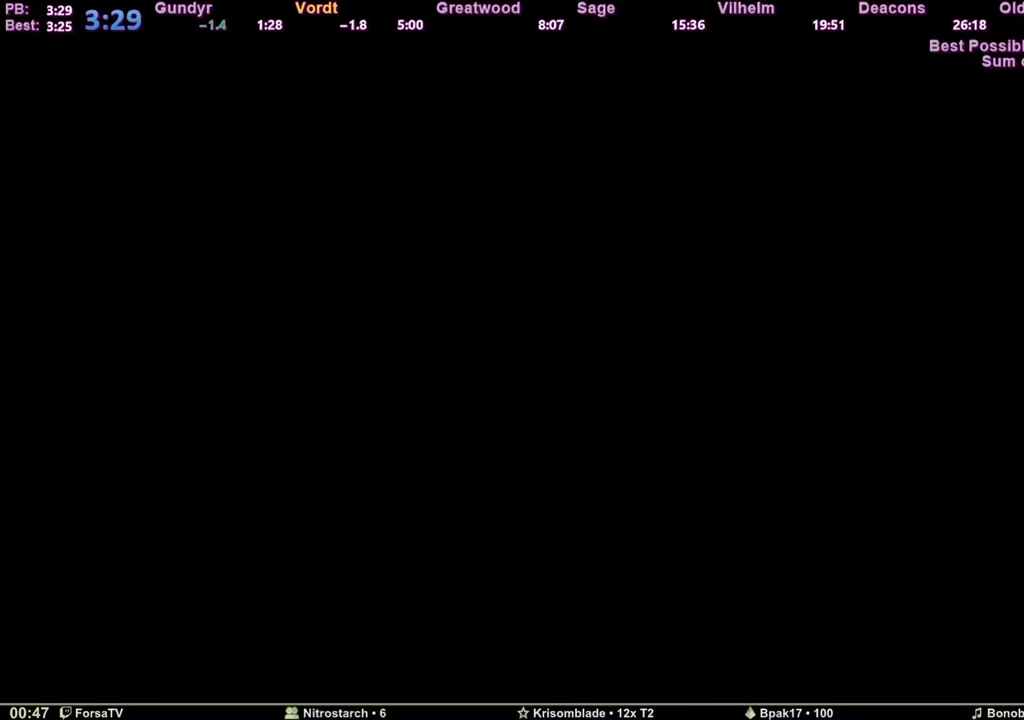
{"keys": ["escape", "z"], "mouse": [], "events": [[100, "escape", "up"], [150, "escape", "down"], [234, "escape", "up"], [284, "escape", "down"], [384, "escape", "up"], [417, "escape", "down"]]}
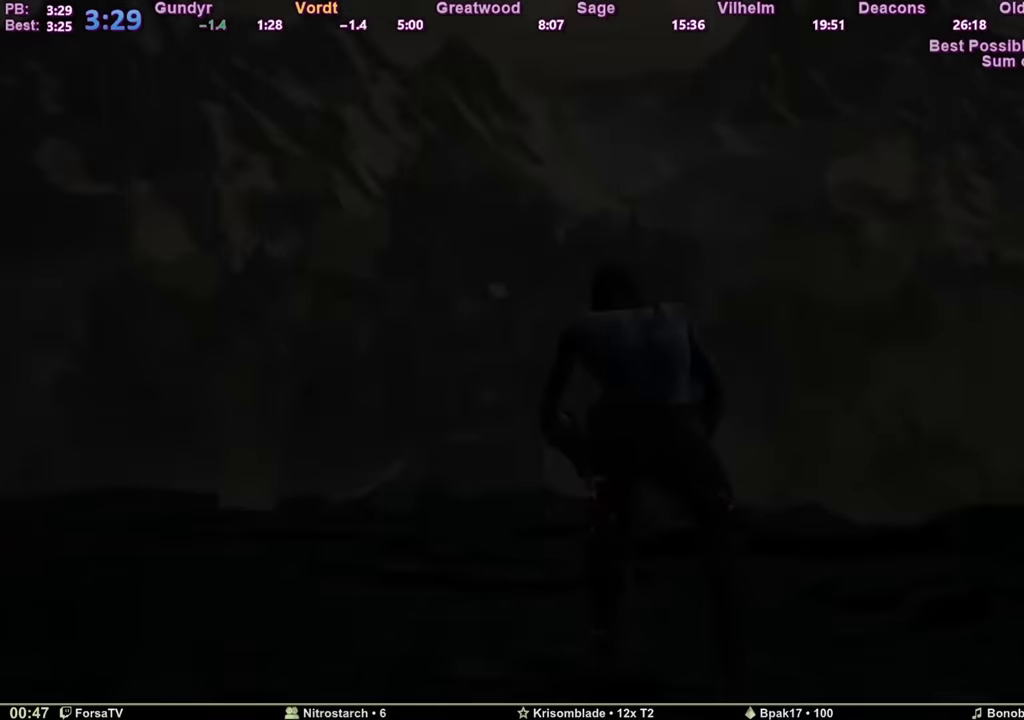
{"keys": ["z"], "mouse": [], "events": [[17, "escape", "up"], [350, "mouse_wheel", "down"], [484, "mouse_wheel", "up"]]}
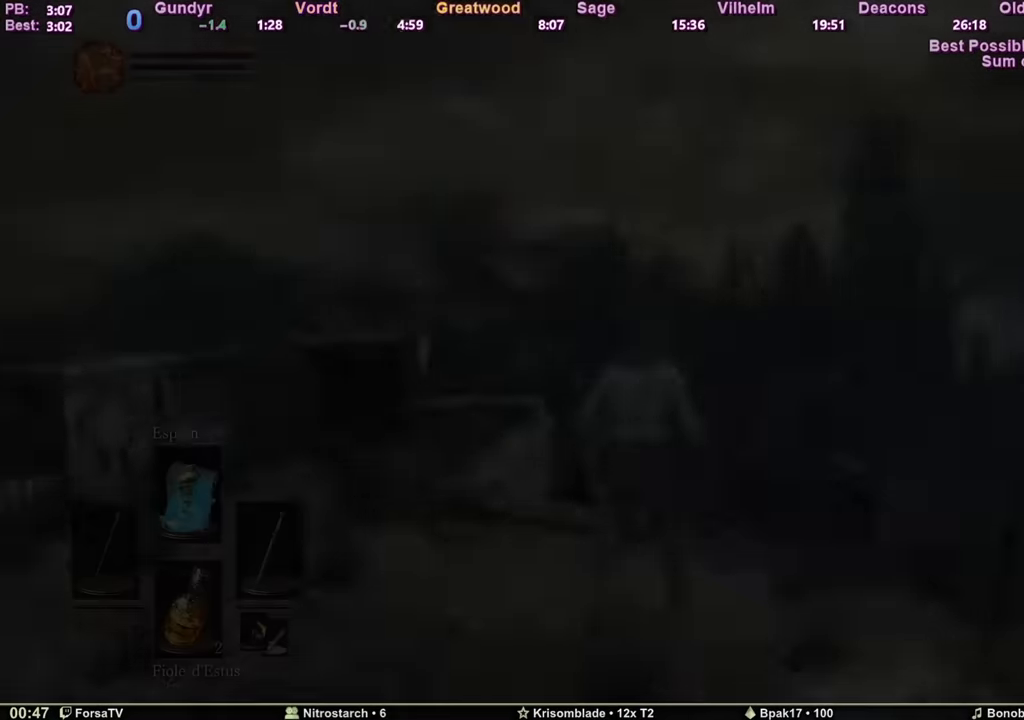
{"keys": ["z"], "mouse": [], "events": [[34, "mouse_wheel", "down"], [134, "mouse_wheel", "up"], [167, "mouse_wheel", "down"], [267, "mouse_wheel", "up"], [317, "mouse_wheel", "down"], [451, "mouse_wheel", "up"]]}
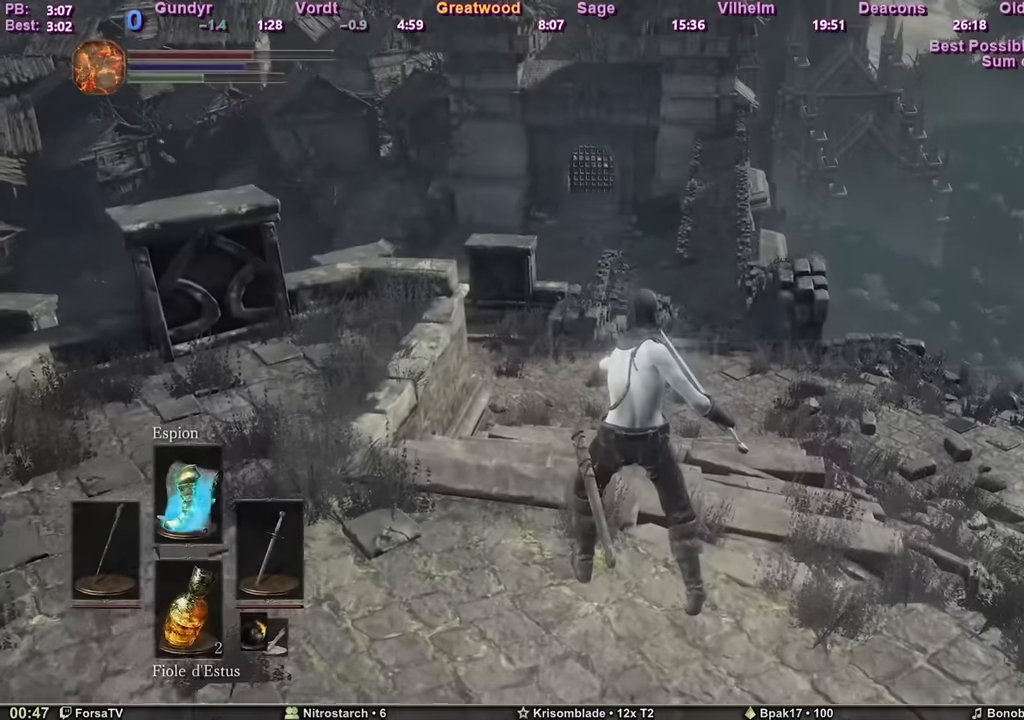
{"keys": ["z"], "mouse": [], "events": []}
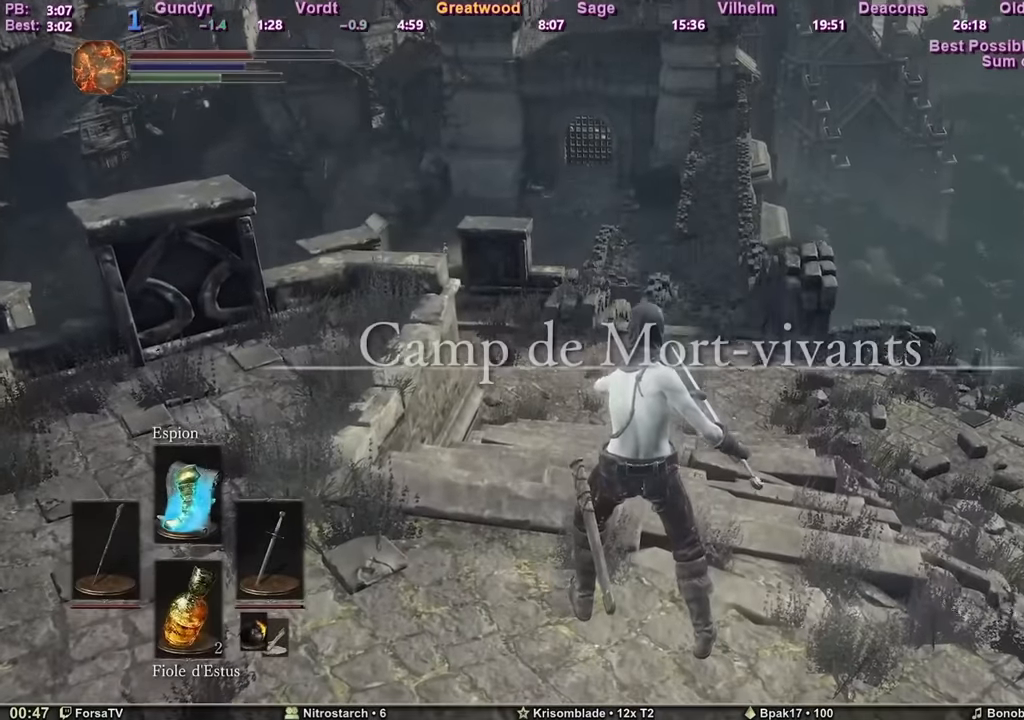
{"keys": ["space", "z"], "mouse": [], "events": [[284, "space", "down"]]}